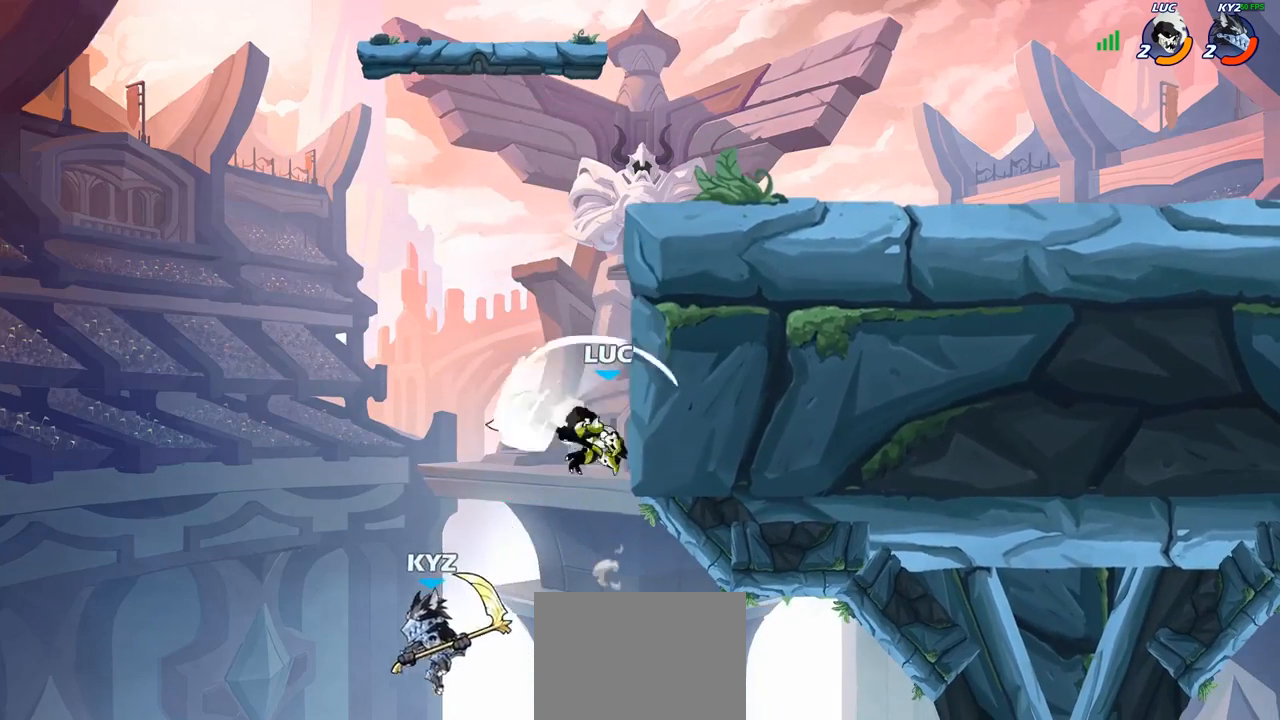
Gameplay with a controller (PlayStation layout); each line is a JSON object with the inputs held at the frame after it. "events" lists button and stick changes between this image and that frame as [ms after this image, input, new state], when the widget could be followed in between.
{"buttons": [], "left_stick": "left", "right_stick": "center", "events": [[433, "left_stick", "left"]]}
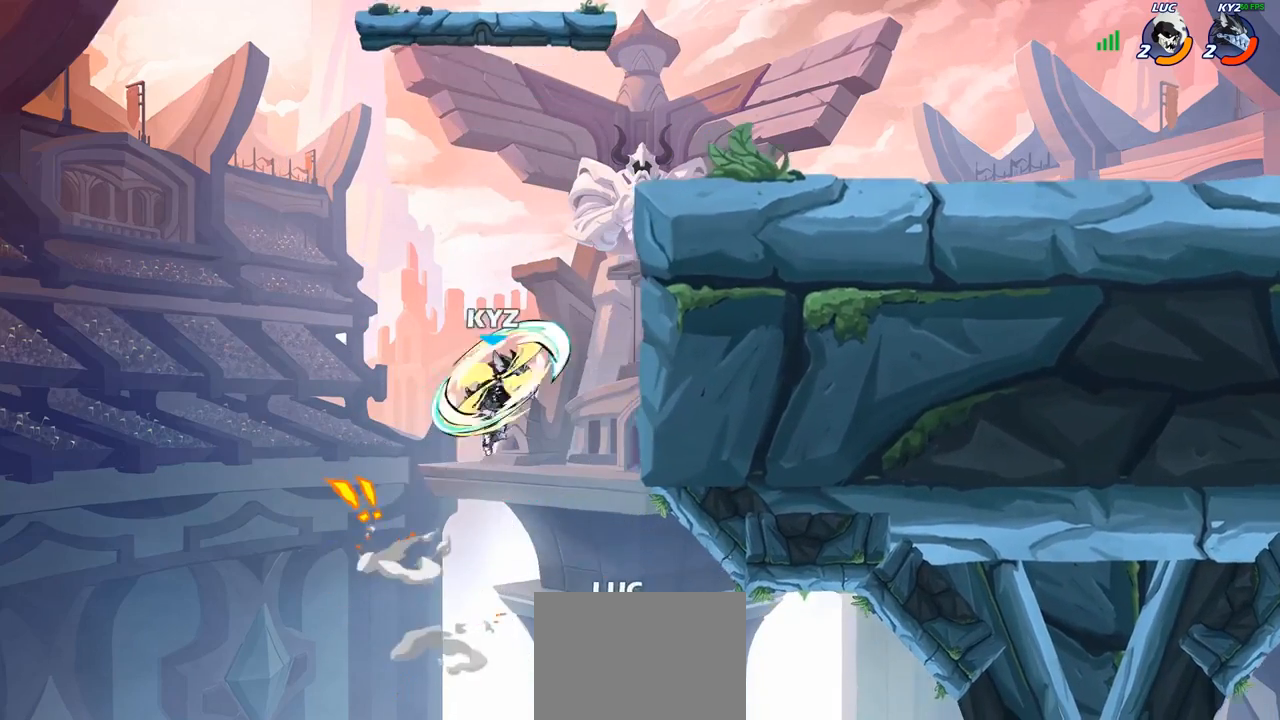
{"buttons": ["CROSS"], "left_stick": "up-left", "right_stick": "center", "events": [[133, "CROSS", "down"], [283, "CROSS", "up"], [383, "left_stick", "up-left"], [400, "CROSS", "down"]]}
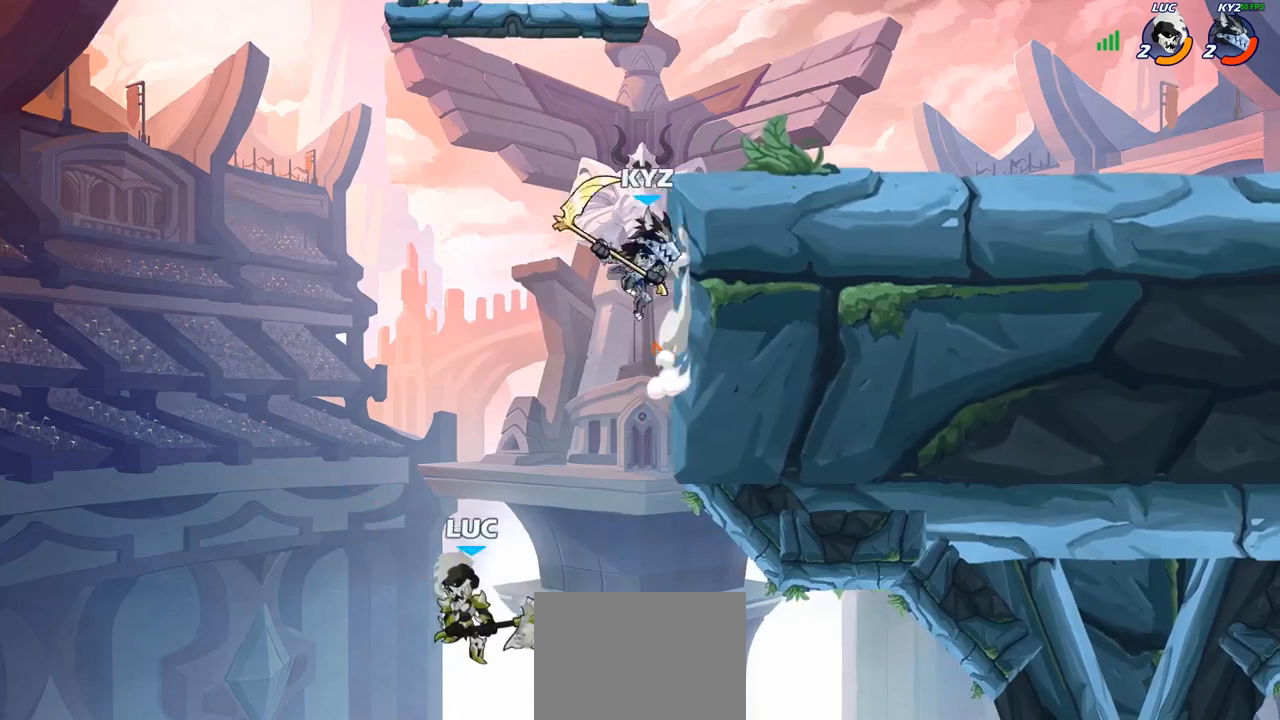
{"buttons": [], "left_stick": "right", "right_stick": "center", "events": [[283, "CROSS", "up"], [367, "left_stick", "up-right"], [483, "left_stick", "right"]]}
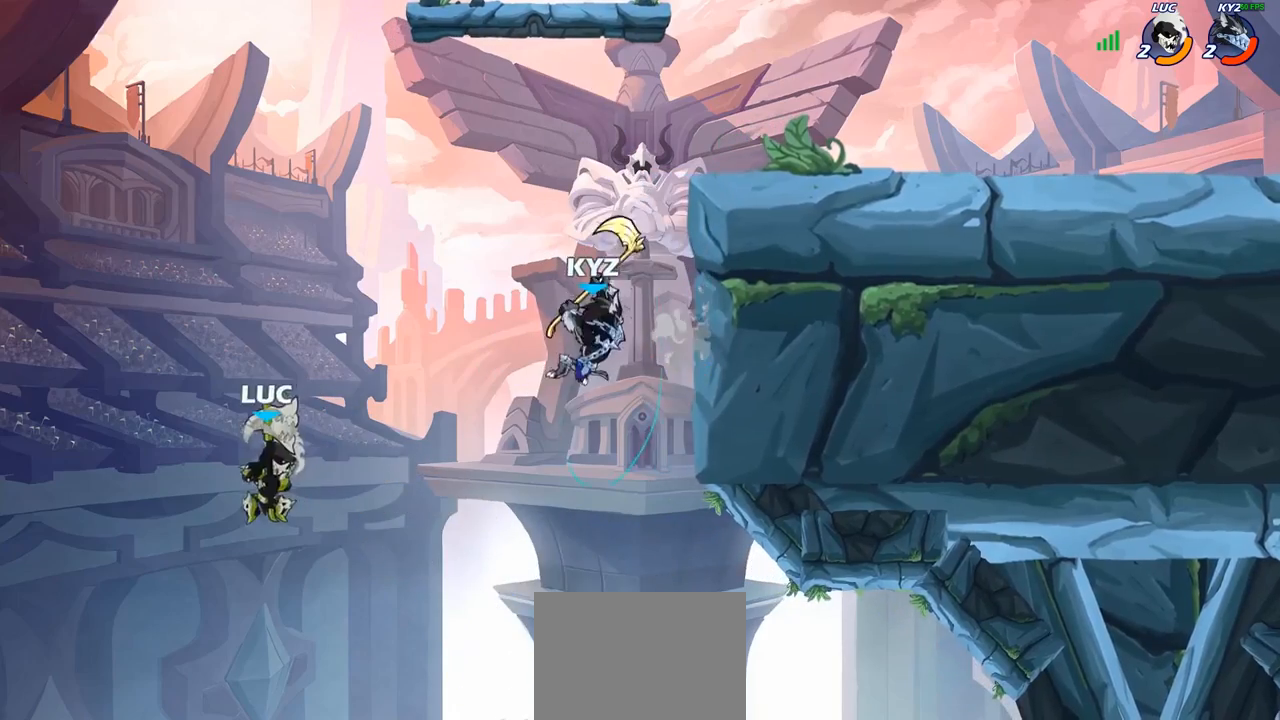
{"buttons": [], "left_stick": "up-right", "right_stick": "center", "events": [[167, "left_stick", "up-right"], [217, "CIRCLE", "down"], [333, "CIRCLE", "up"]]}
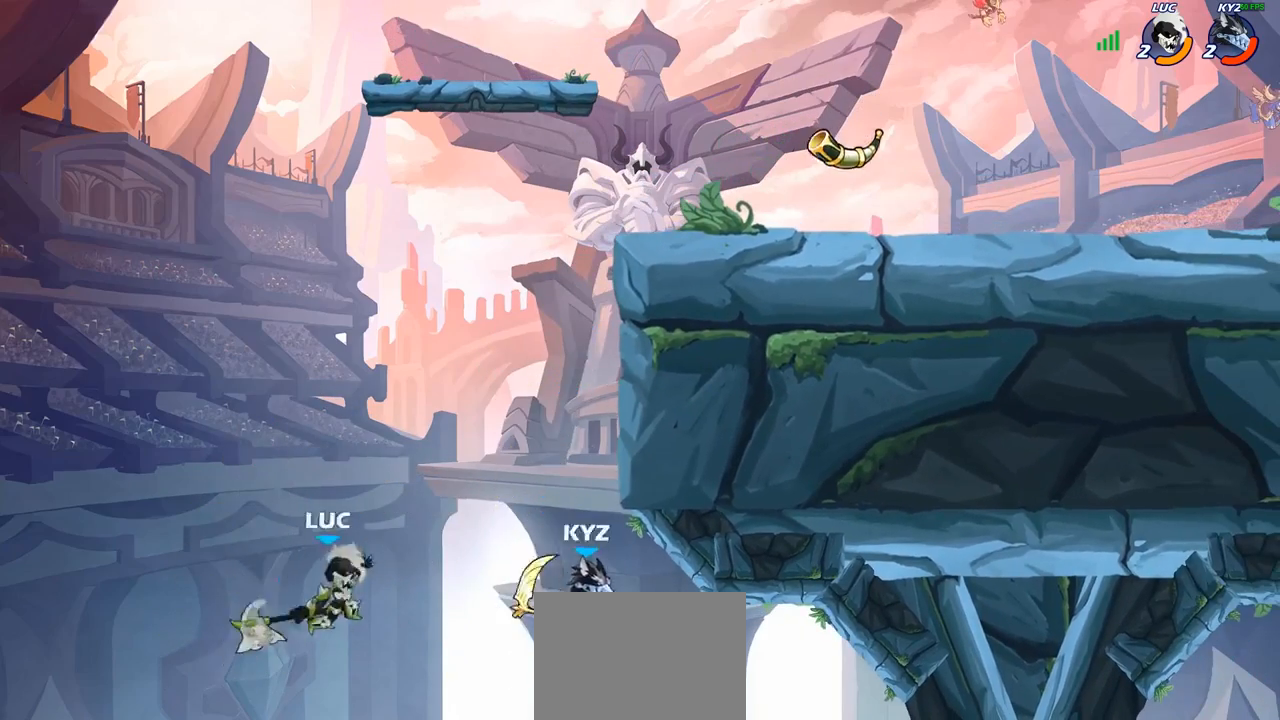
{"buttons": [], "left_stick": "up-right", "right_stick": "center", "events": []}
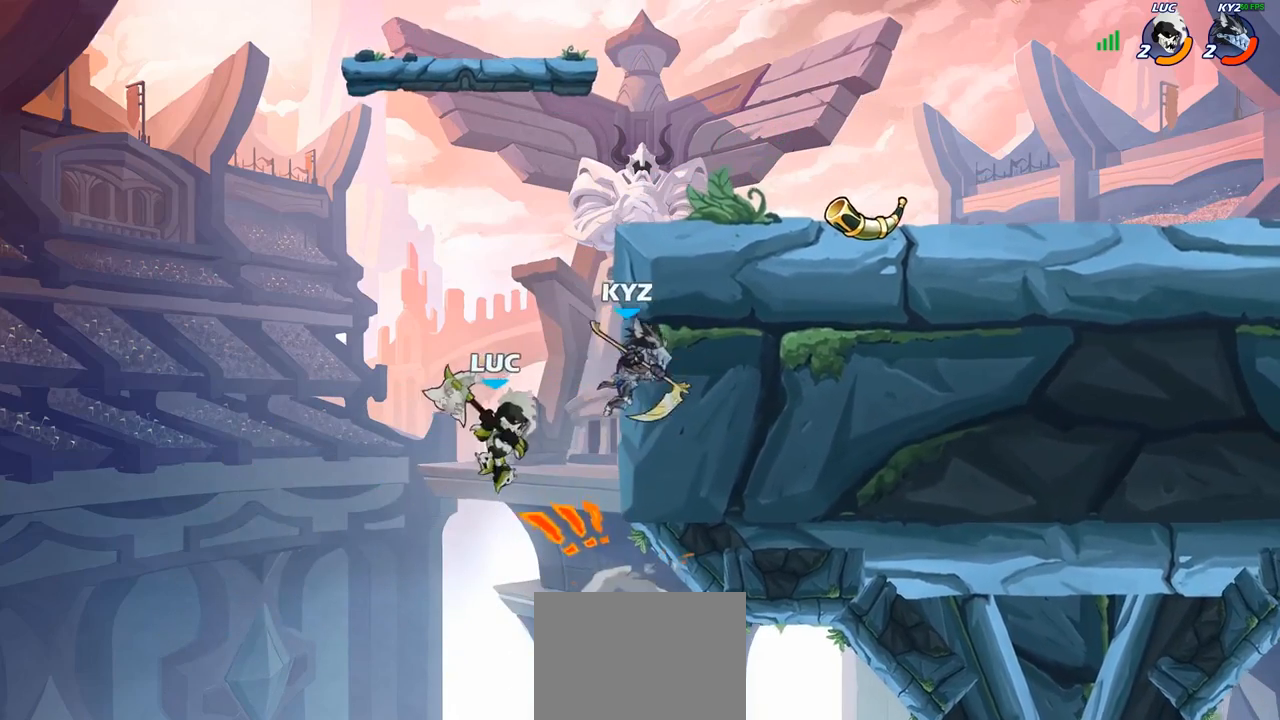
{"buttons": ["R2"], "left_stick": "left", "right_stick": "center", "events": [[250, "left_stick", "up-left"], [300, "left_stick", "left"], [333, "R2", "down"]]}
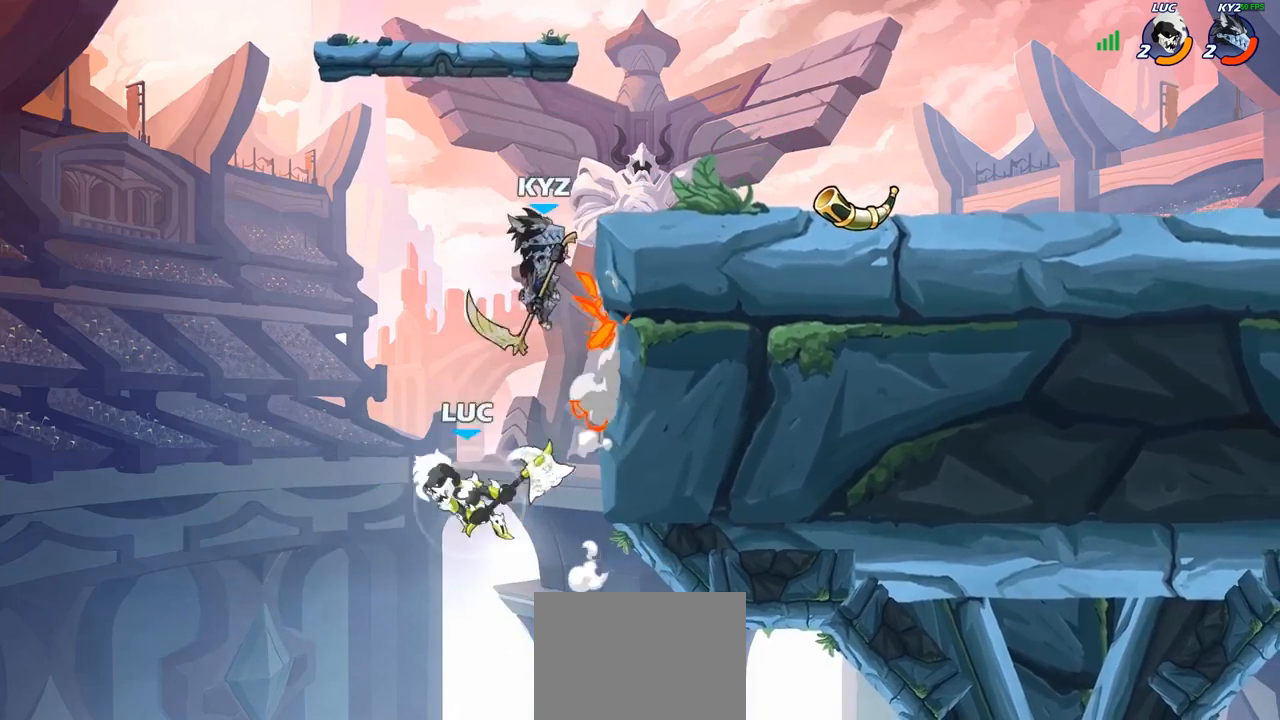
{"buttons": [], "left_stick": "up-right", "right_stick": "center", "events": [[233, "R2", "up"], [267, "left_stick", "up-right"], [350, "CROSS", "down"], [500, "CROSS", "up"]]}
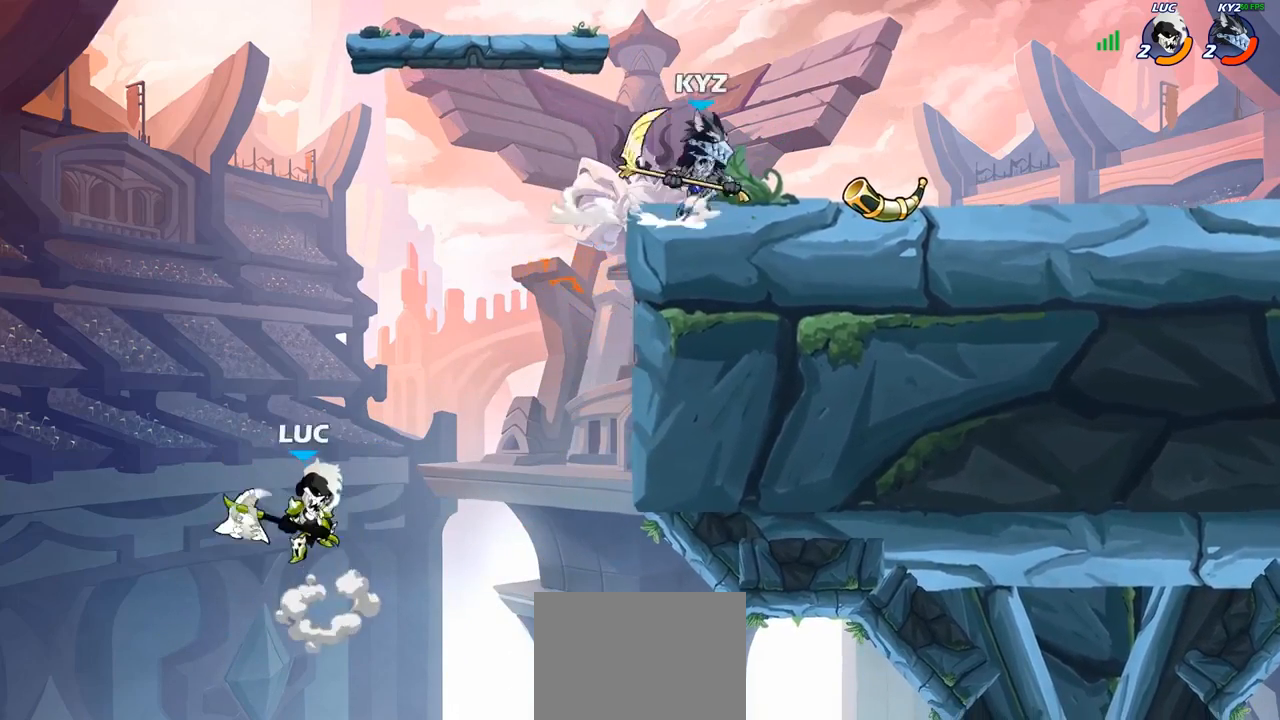
{"buttons": [], "left_stick": "up-right", "right_stick": "center", "events": [[83, "CROSS", "down"], [167, "CIRCLE", "down"], [183, "CROSS", "up"], [317, "CIRCLE", "up"]]}
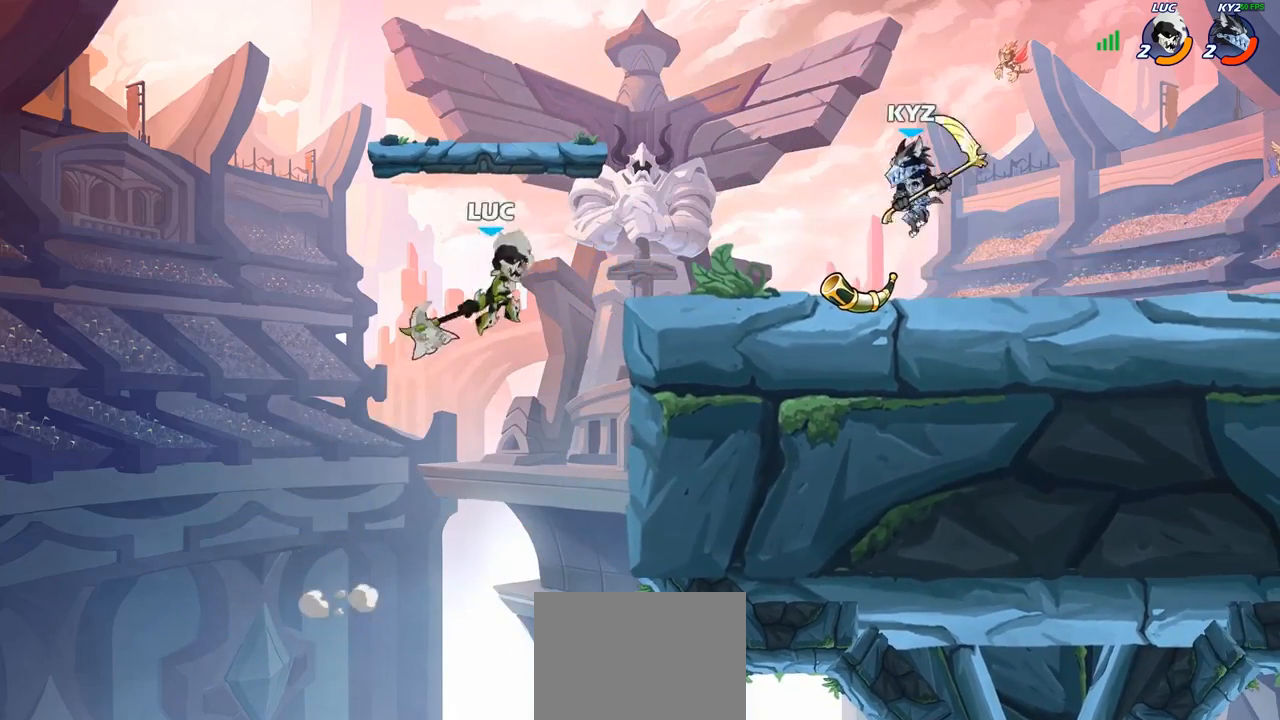
{"buttons": [], "left_stick": "up-right", "right_stick": "center", "events": [[100, "left_stick", "up-left"], [167, "left_stick", "left"], [450, "left_stick", "up-right"]]}
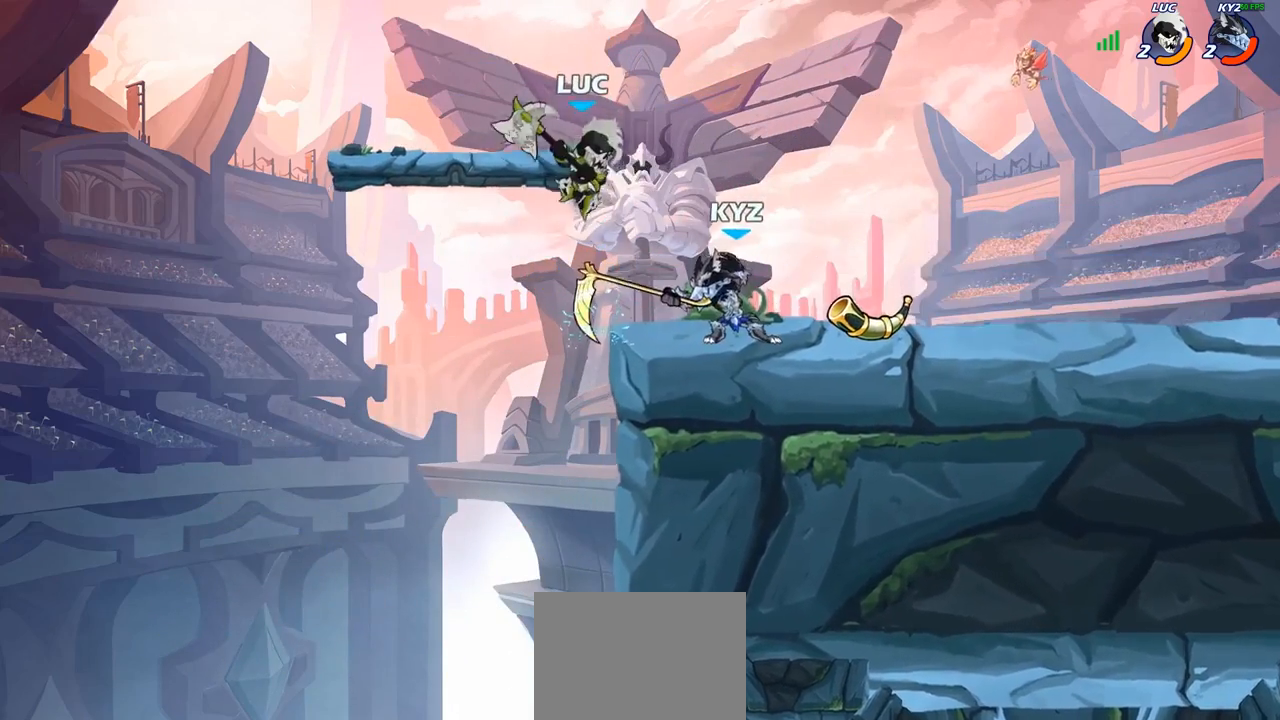
{"buttons": [], "left_stick": "right", "right_stick": "center", "events": [[150, "left_stick", "right"], [333, "SQUARE", "down"], [400, "SQUARE", "up"]]}
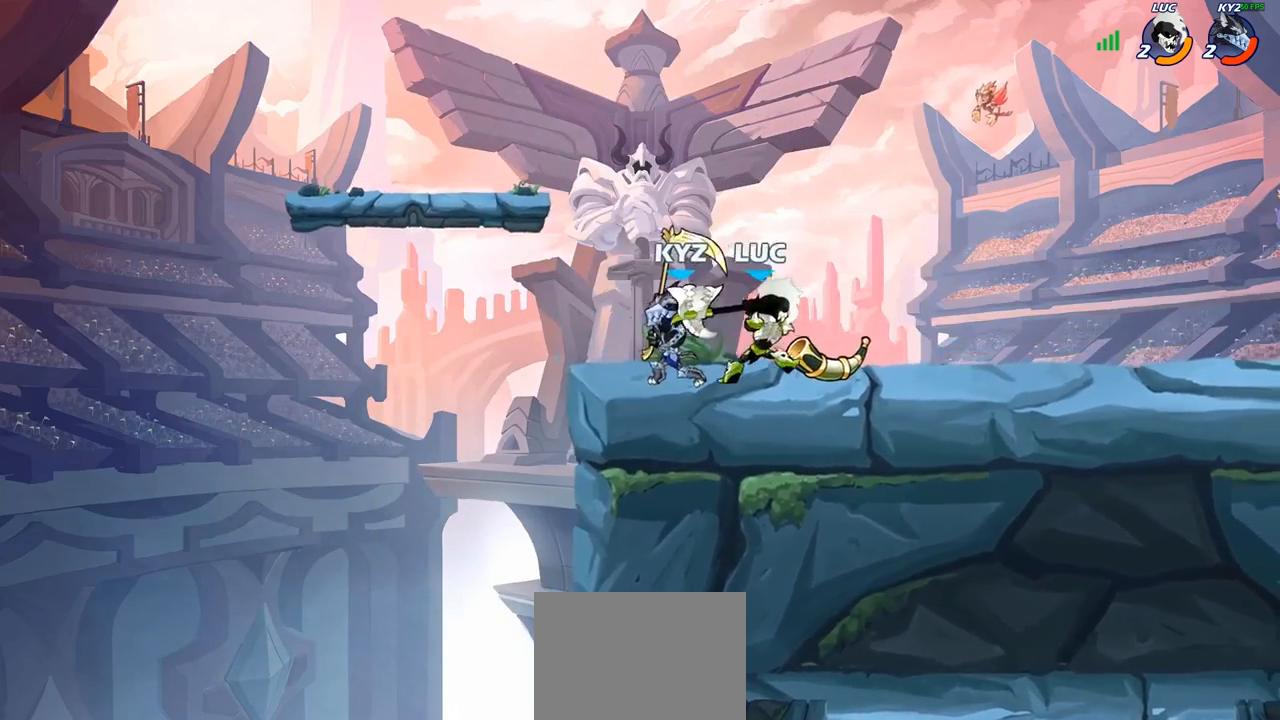
{"buttons": ["CROSS"], "left_stick": "up-right", "right_stick": "center", "events": [[450, "CROSS", "down"], [467, "left_stick", "up-right"]]}
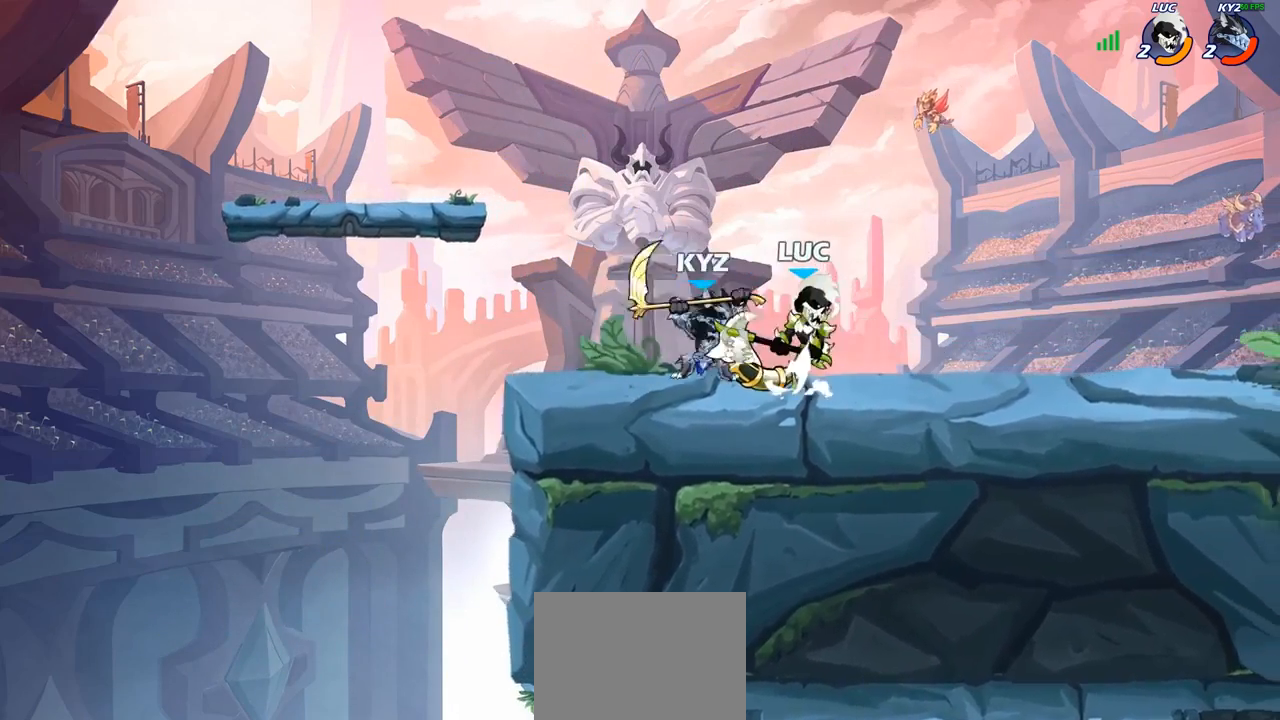
{"buttons": ["CROSS"], "left_stick": "up", "right_stick": "center", "events": [[67, "R2", "down"], [117, "CROSS", "up"], [267, "R2", "up"], [267, "left_stick", "up-left"], [450, "CROSS", "down"], [450, "left_stick", "up-right"], [500, "left_stick", "up"]]}
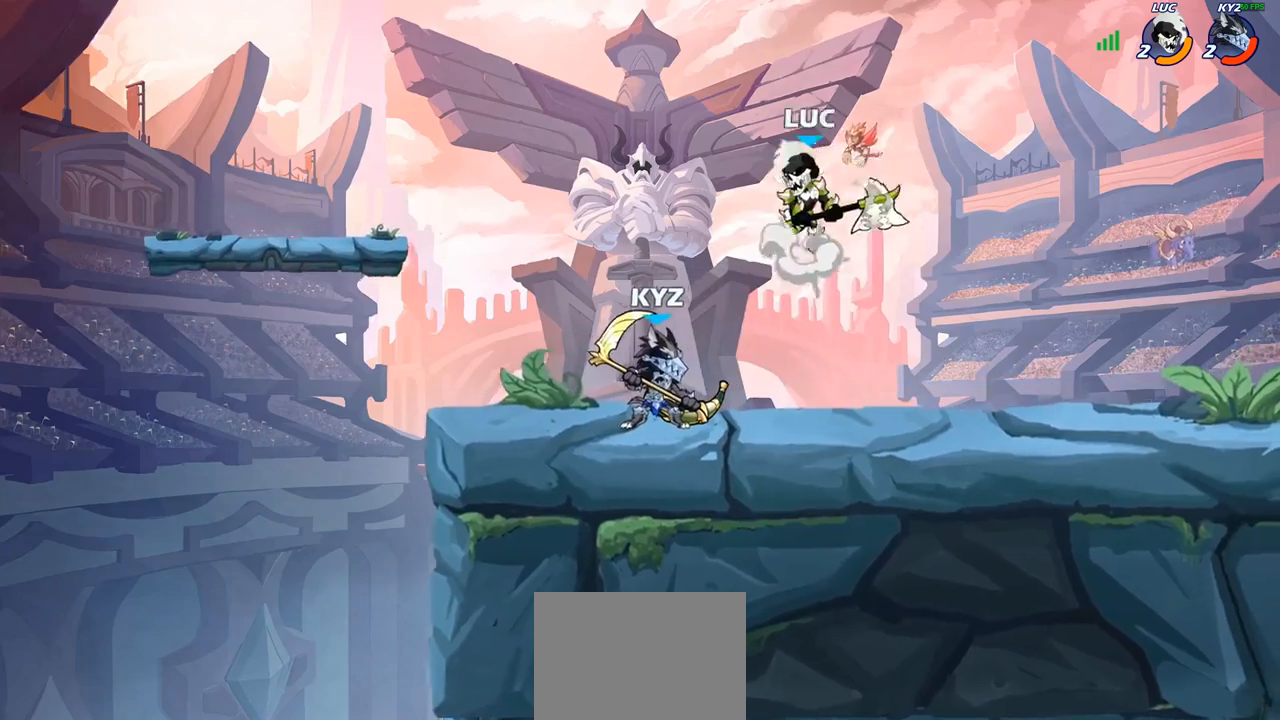
{"buttons": [], "left_stick": "down-left", "right_stick": "center", "events": [[67, "CROSS", "up"], [200, "left_stick", "down-left"]]}
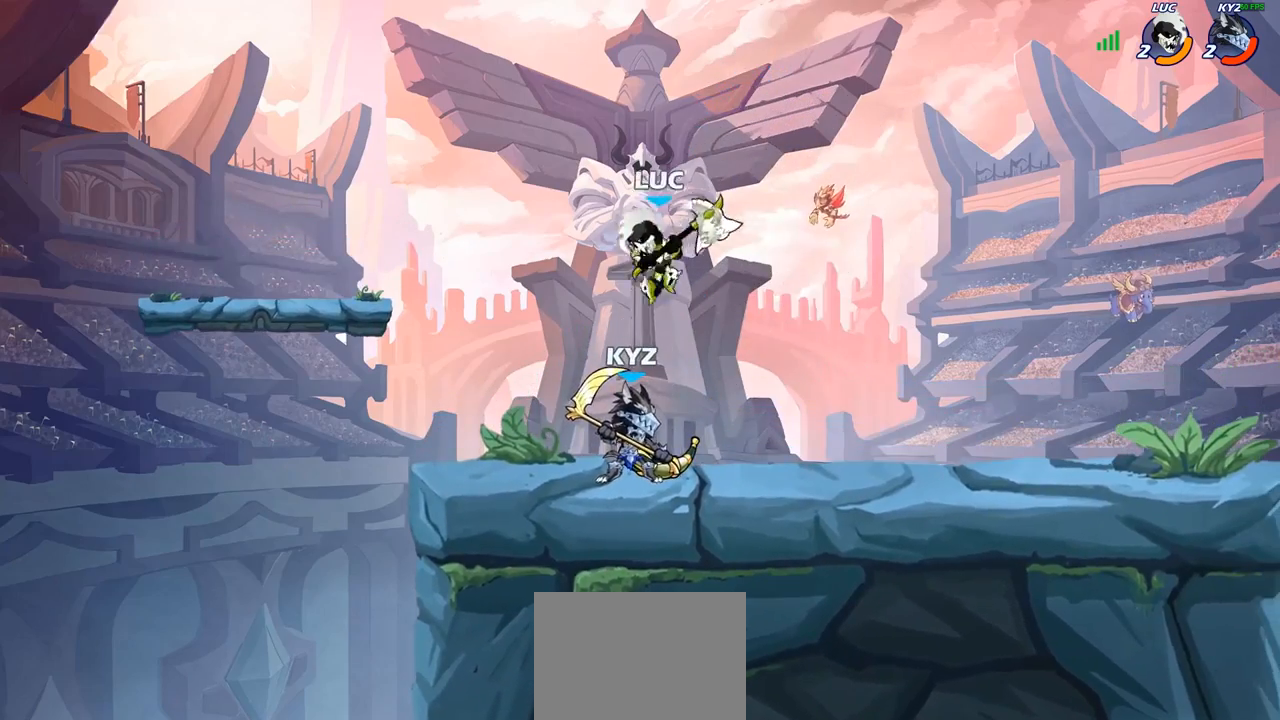
{"buttons": [], "left_stick": "down-right", "right_stick": "center", "events": [[33, "CROSS", "down"], [67, "left_stick", "up-left"], [133, "left_stick", "up-right"], [183, "CROSS", "up"], [433, "left_stick", "down-right"]]}
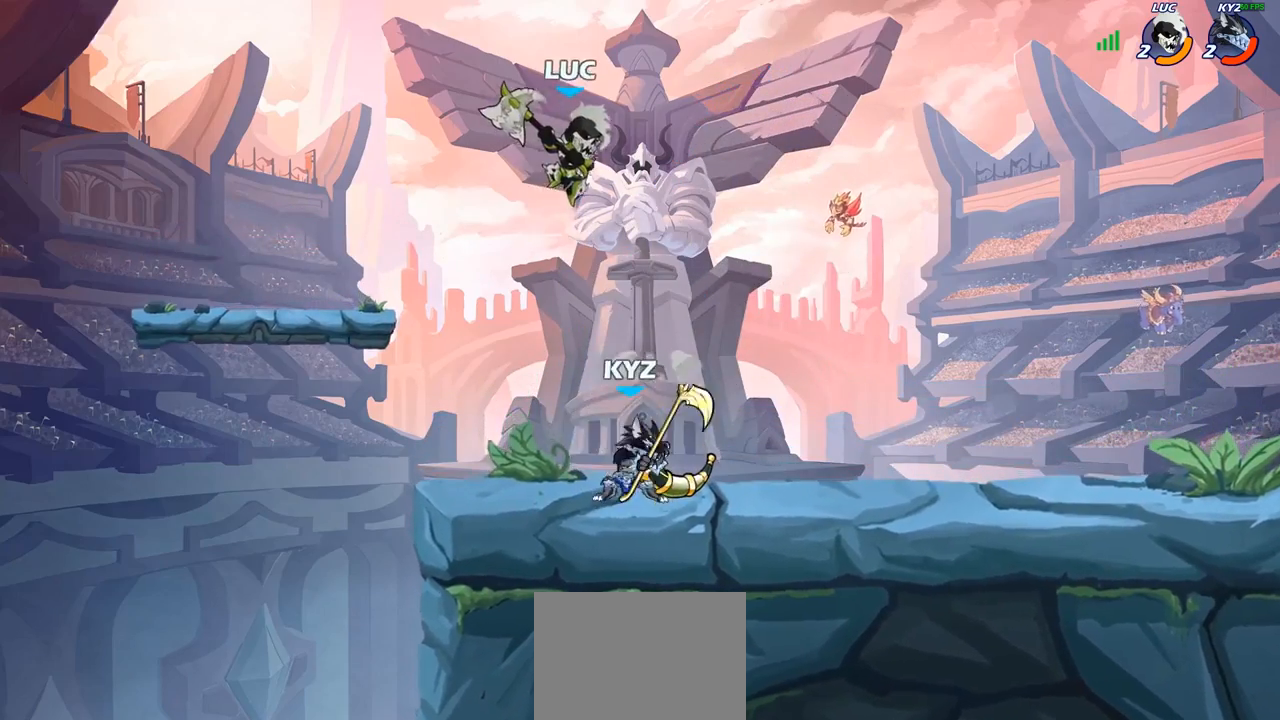
{"buttons": [], "left_stick": "left", "right_stick": "center", "events": [[117, "SQUARE", "down"], [183, "SQUARE", "up"], [200, "left_stick", "down-left"], [350, "left_stick", "left"]]}
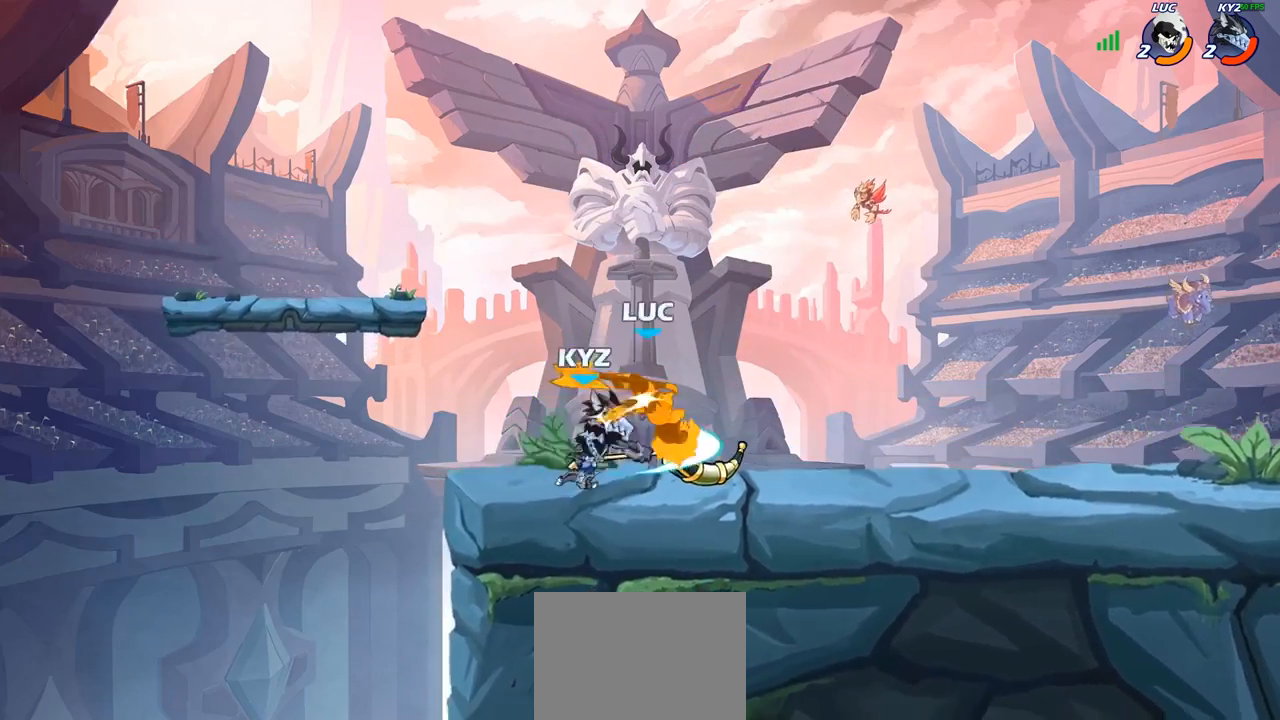
{"buttons": [], "left_stick": "up-right", "right_stick": "center", "events": [[233, "left_stick", "up-right"], [433, "CROSS", "down"], [483, "CROSS", "up"]]}
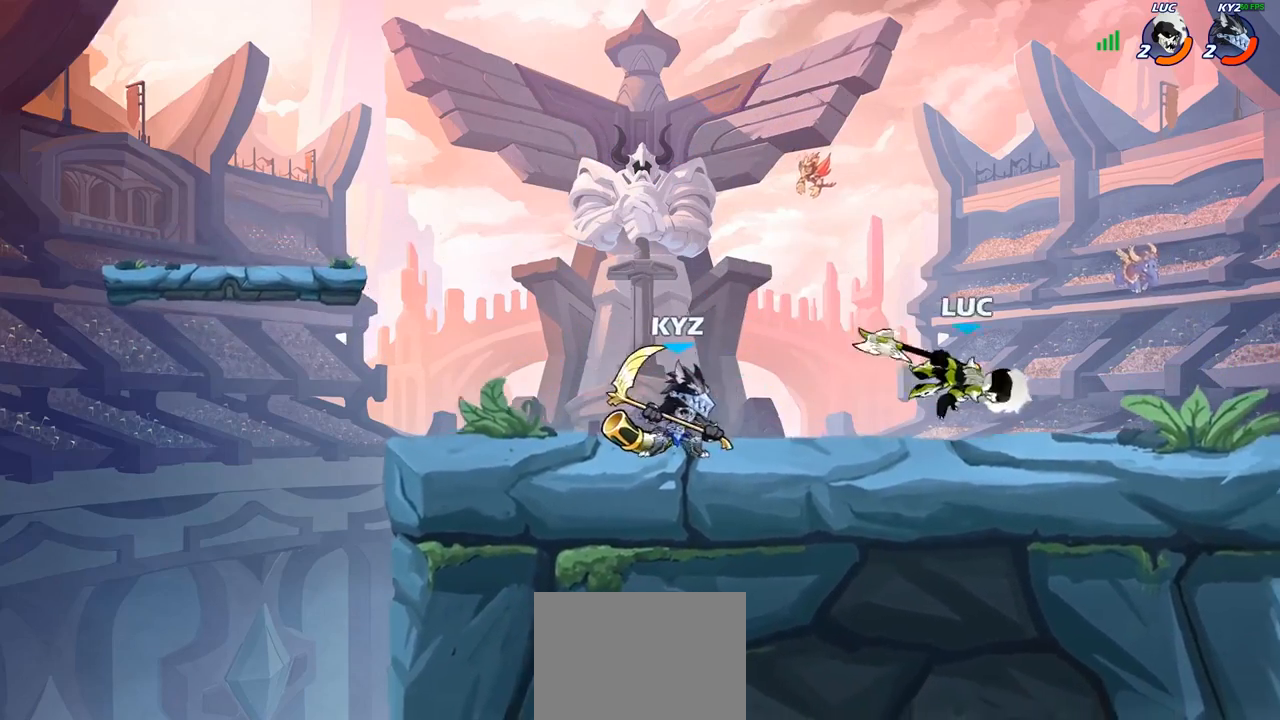
{"buttons": [], "left_stick": "down-left", "right_stick": "center", "events": [[17, "CROSS", "down"], [67, "R2", "down"], [183, "CROSS", "up"], [250, "R2", "up"], [283, "left_stick", "down-right"], [400, "left_stick", "down-left"]]}
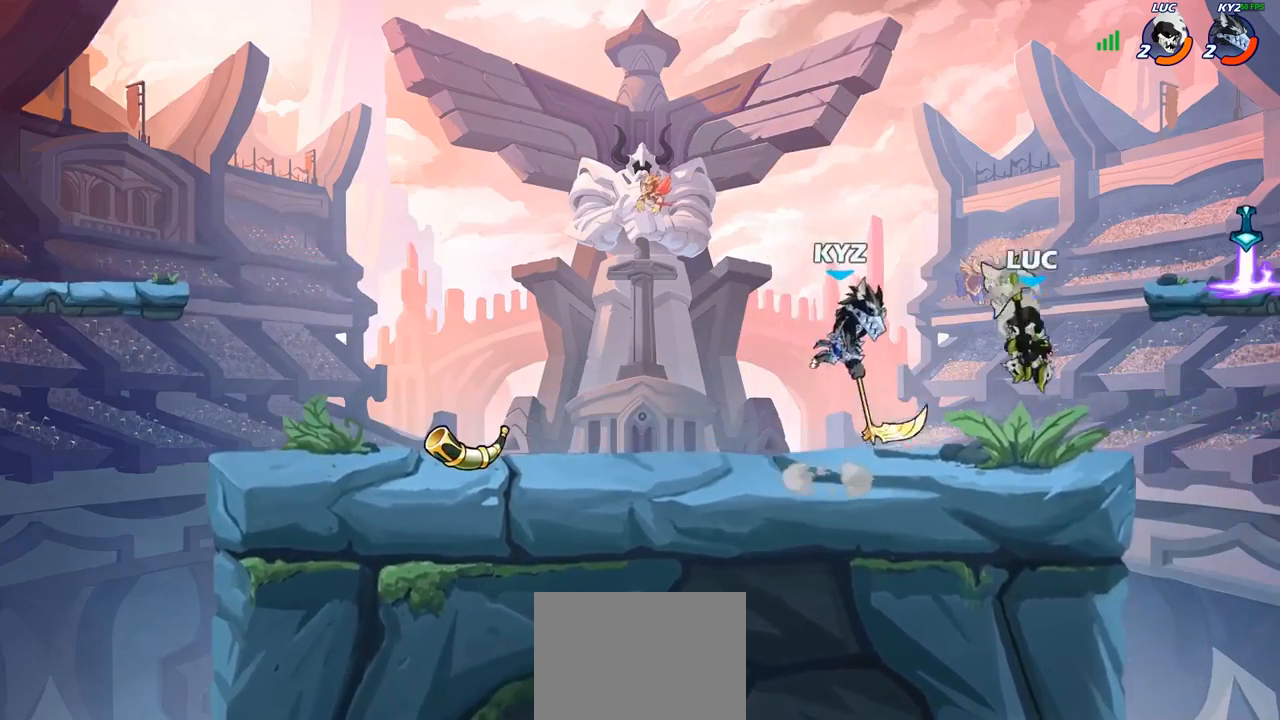
{"buttons": [], "left_stick": "center", "right_stick": "center", "events": [[117, "CIRCLE", "down"], [183, "CIRCLE", "up"], [217, "left_stick", "center"]]}
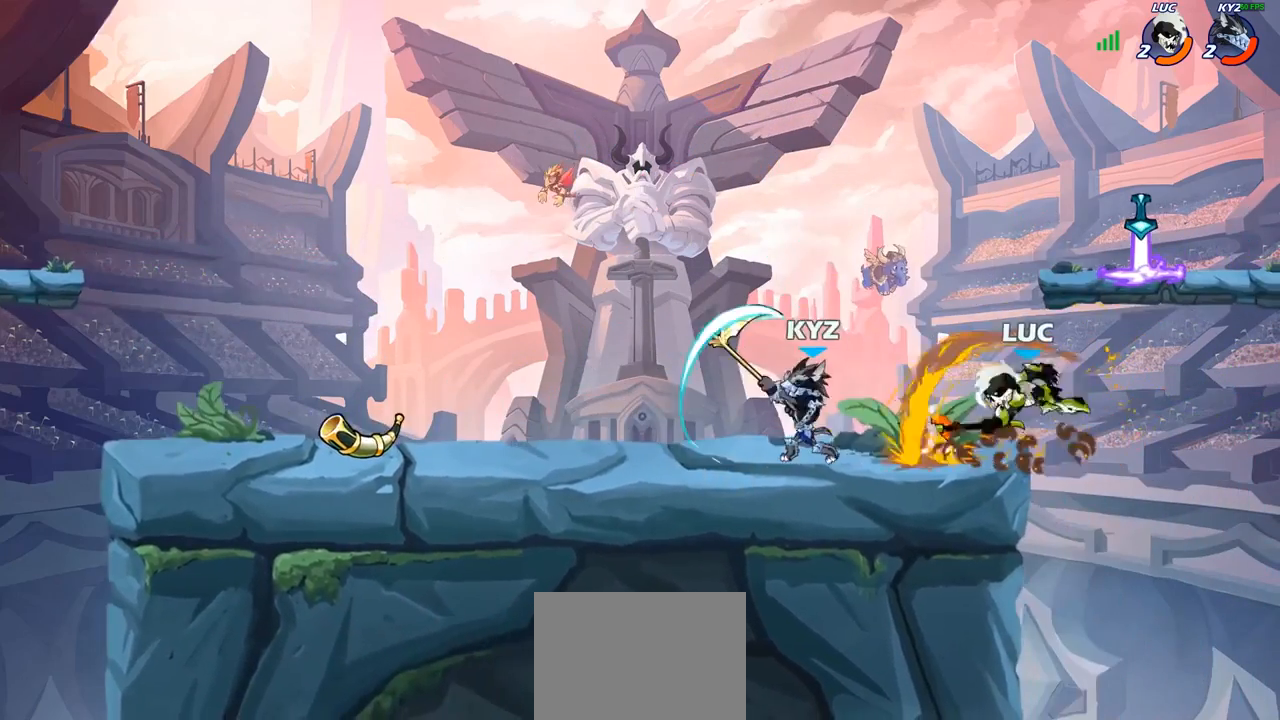
{"buttons": ["CROSS"], "left_stick": "center", "right_stick": "center", "events": [[450, "CROSS", "down"]]}
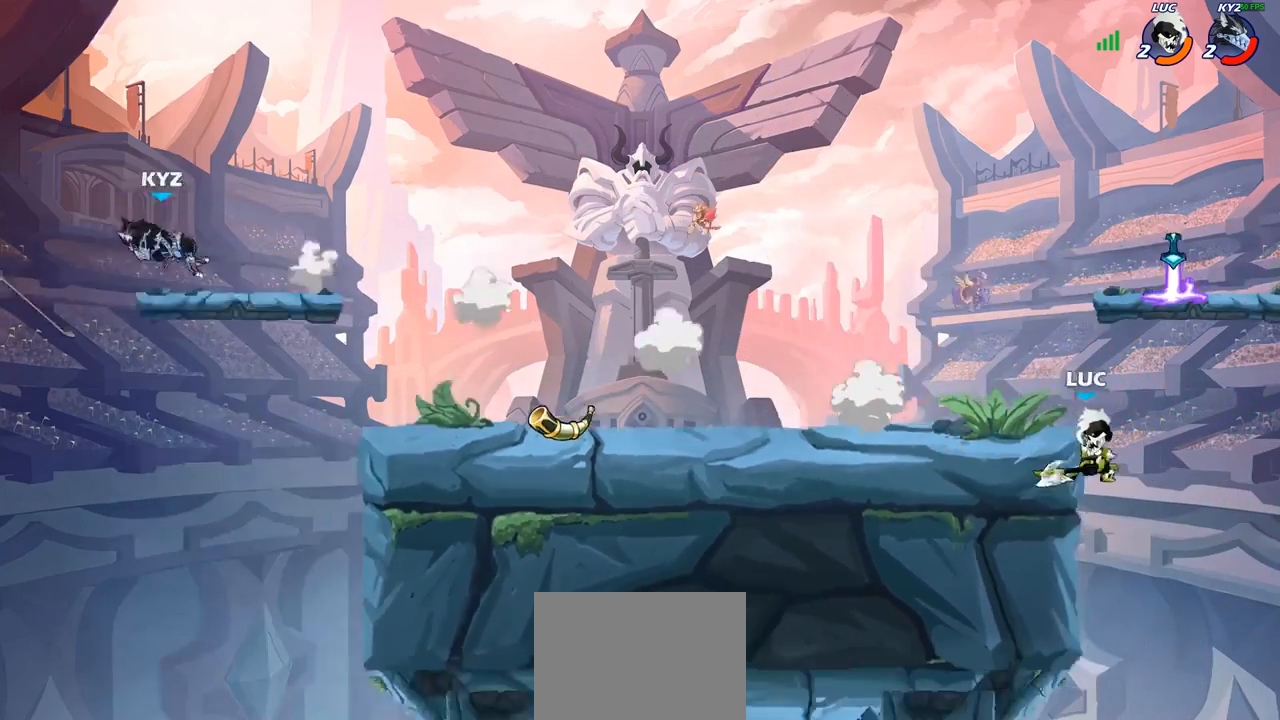
{"buttons": [], "left_stick": "up-left", "right_stick": "center", "events": [[100, "CROSS", "up"], [150, "left_stick", "up-left"], [183, "CROSS", "down"], [350, "CROSS", "up"]]}
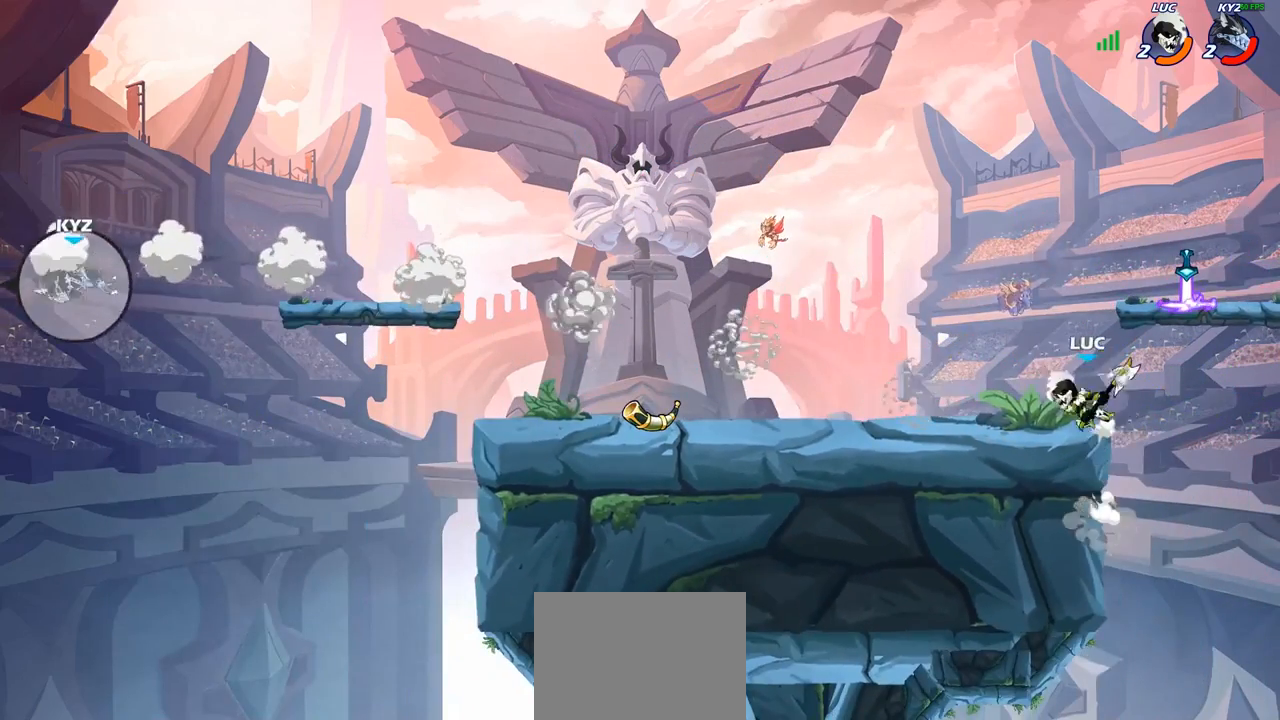
{"buttons": [], "left_stick": "up-left", "right_stick": "center", "events": [[50, "left_stick", "left"], [267, "left_stick", "up-left"], [283, "R2", "down"], [317, "CROSS", "down"], [433, "CROSS", "up"], [433, "R2", "up"]]}
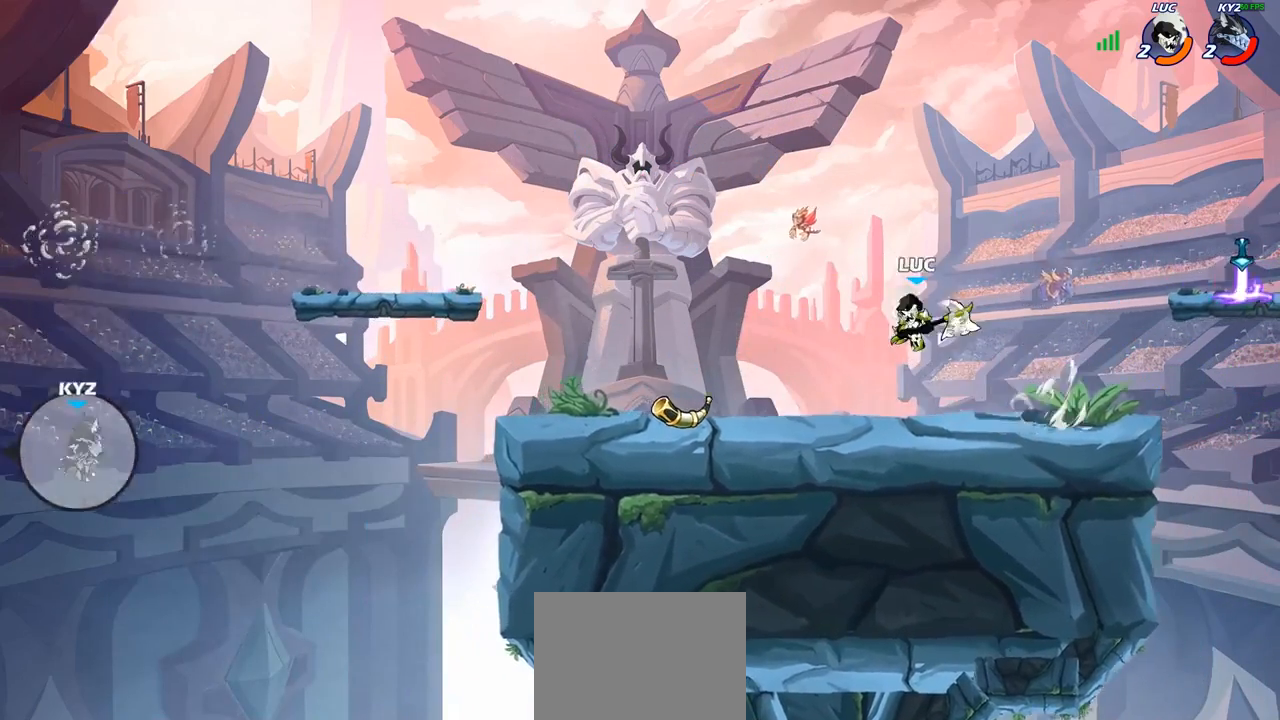
{"buttons": [], "left_stick": "left", "right_stick": "center", "events": [[100, "R1", "down"], [117, "R1", "up"], [133, "left_stick", "center"], [483, "left_stick", "left"]]}
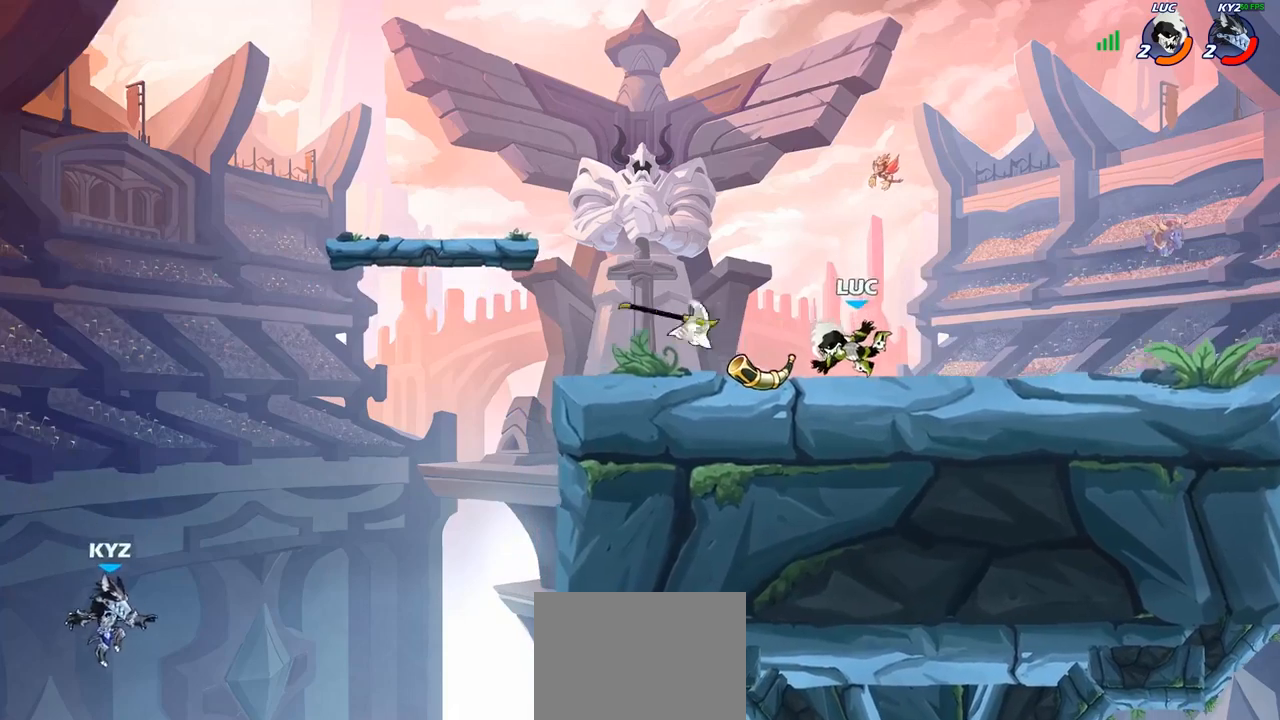
{"buttons": [], "left_stick": "center", "right_stick": "center", "events": [[283, "R1", "down"], [333, "CROSS", "down"], [417, "R1", "up"], [433, "CROSS", "up"], [433, "left_stick", "center"]]}
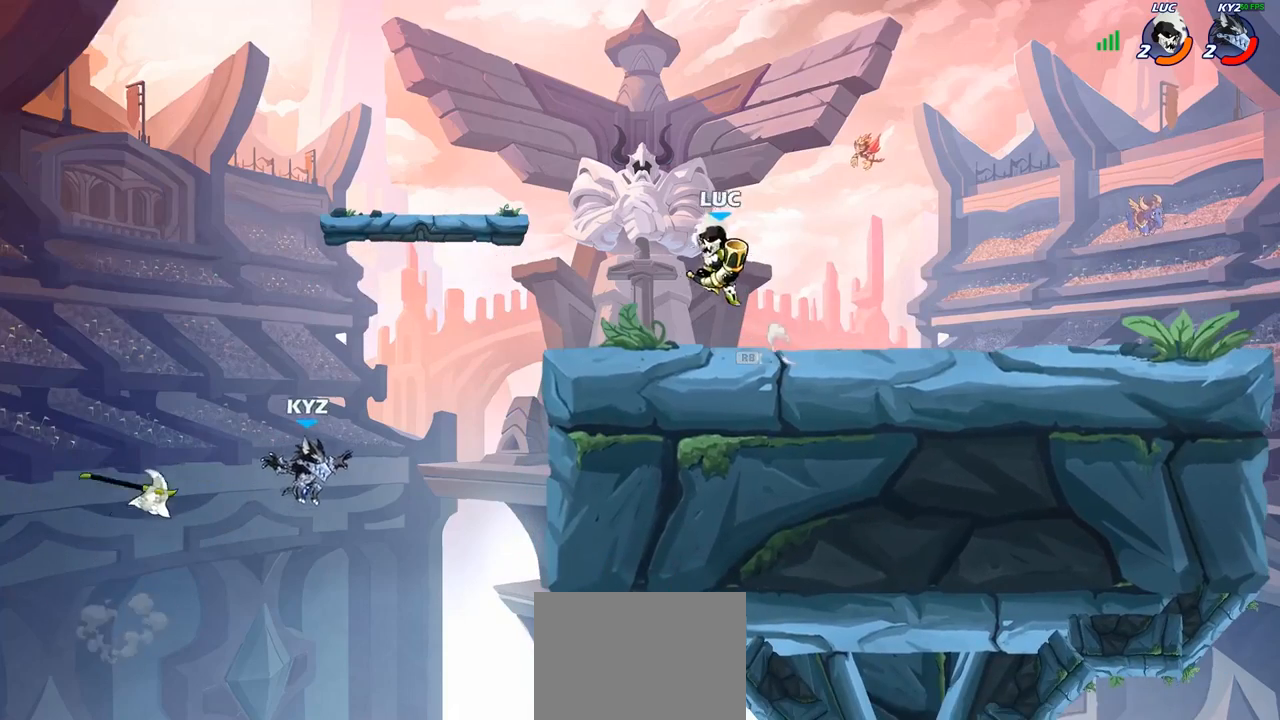
{"buttons": [], "left_stick": "center", "right_stick": "center", "events": [[133, "left_stick", "left"], [183, "R1", "down"], [183, "left_stick", "down-left"], [250, "R1", "up"], [300, "left_stick", "center"]]}
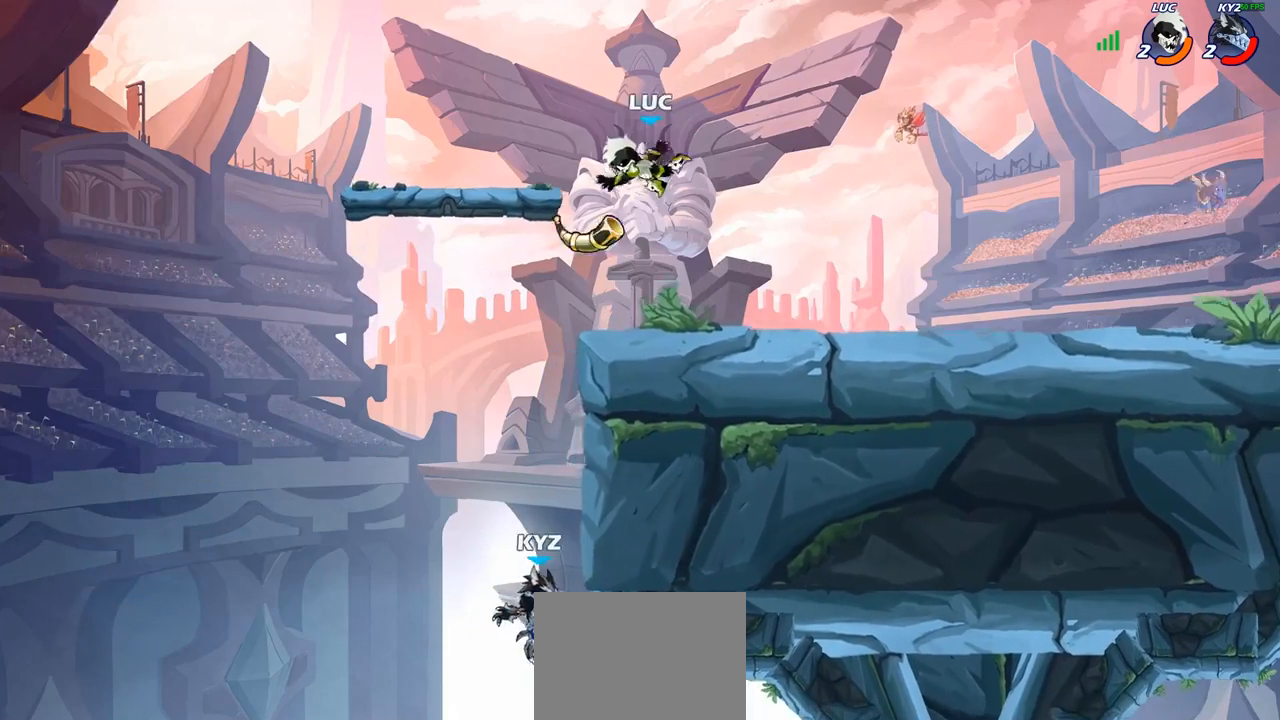
{"buttons": ["CIRCLE"], "left_stick": "down", "right_stick": "center", "events": [[400, "left_stick", "left"], [417, "R2", "down"], [467, "CIRCLE", "down"], [500, "R2", "up"], [500, "left_stick", "down"]]}
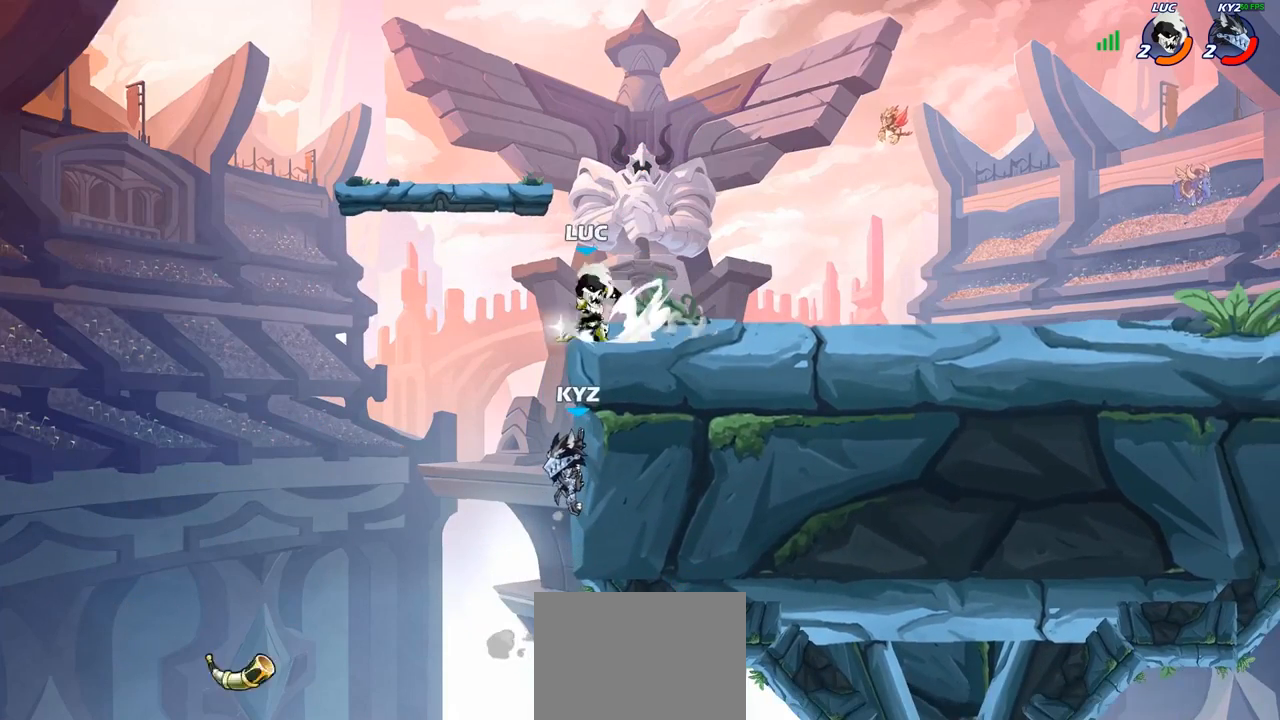
{"buttons": [], "left_stick": "center", "right_stick": "center", "events": [[33, "CIRCLE", "up"], [33, "left_stick", "left"], [50, "left_stick", "center"], [267, "left_stick", "right"], [467, "left_stick", "center"]]}
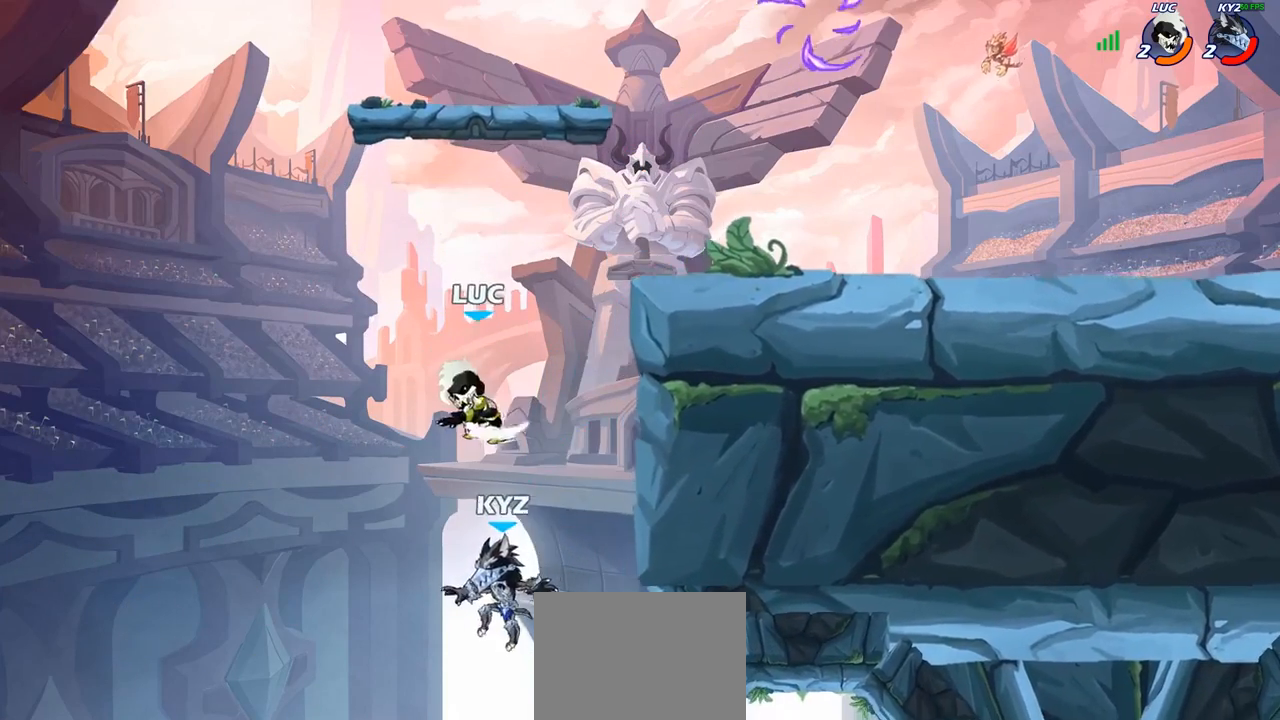
{"buttons": ["CROSS", "R2"], "left_stick": "up-right", "right_stick": "center", "events": [[100, "left_stick", "right"], [200, "left_stick", "up-right"], [267, "CROSS", "down"], [367, "R2", "down"]]}
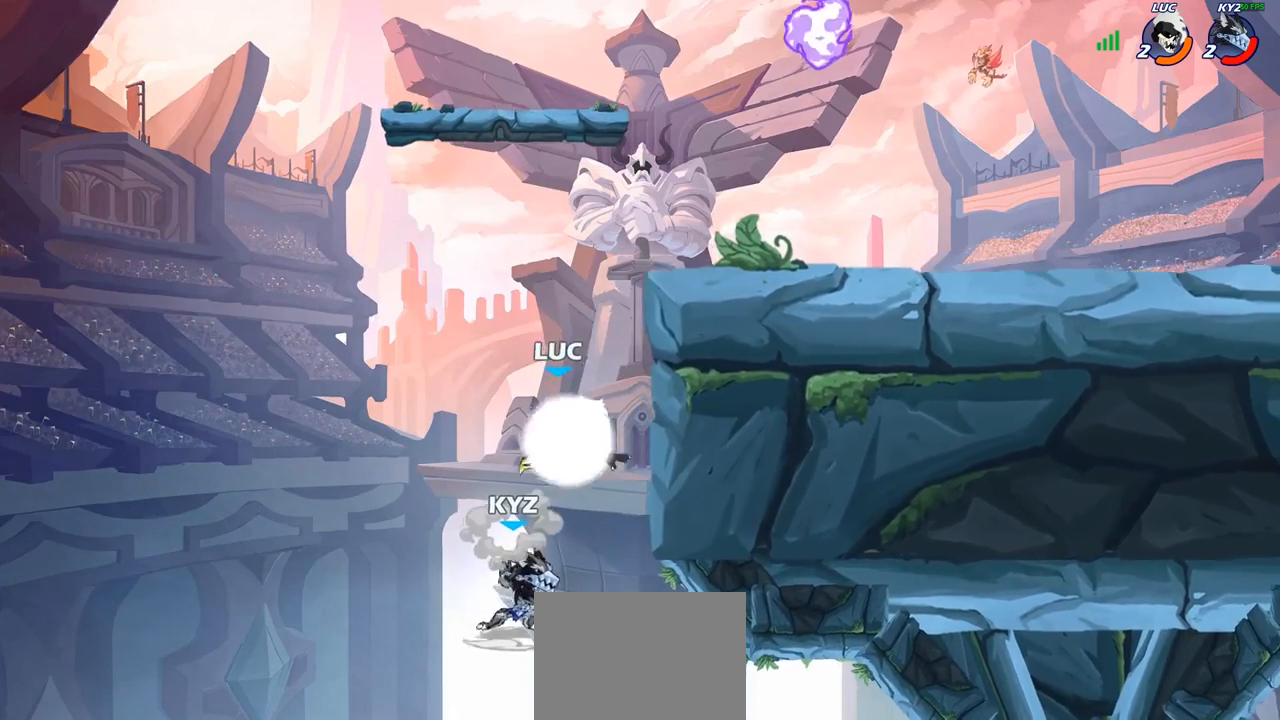
{"buttons": [], "left_stick": "down", "right_stick": "center", "events": [[67, "CROSS", "up"], [83, "R2", "up"], [267, "left_stick", "up-left"], [400, "left_stick", "down"]]}
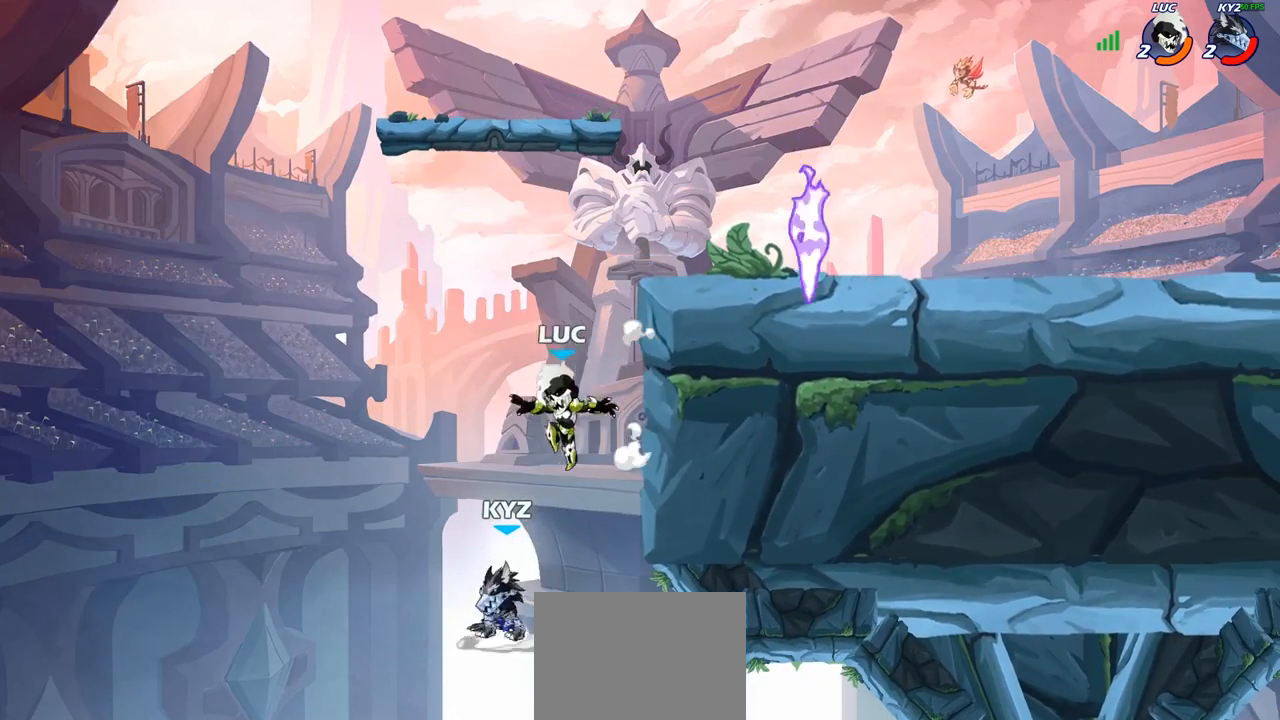
{"buttons": [], "left_stick": "center", "right_stick": "center", "events": [[133, "SQUARE", "down"], [200, "SQUARE", "up"], [217, "left_stick", "center"]]}
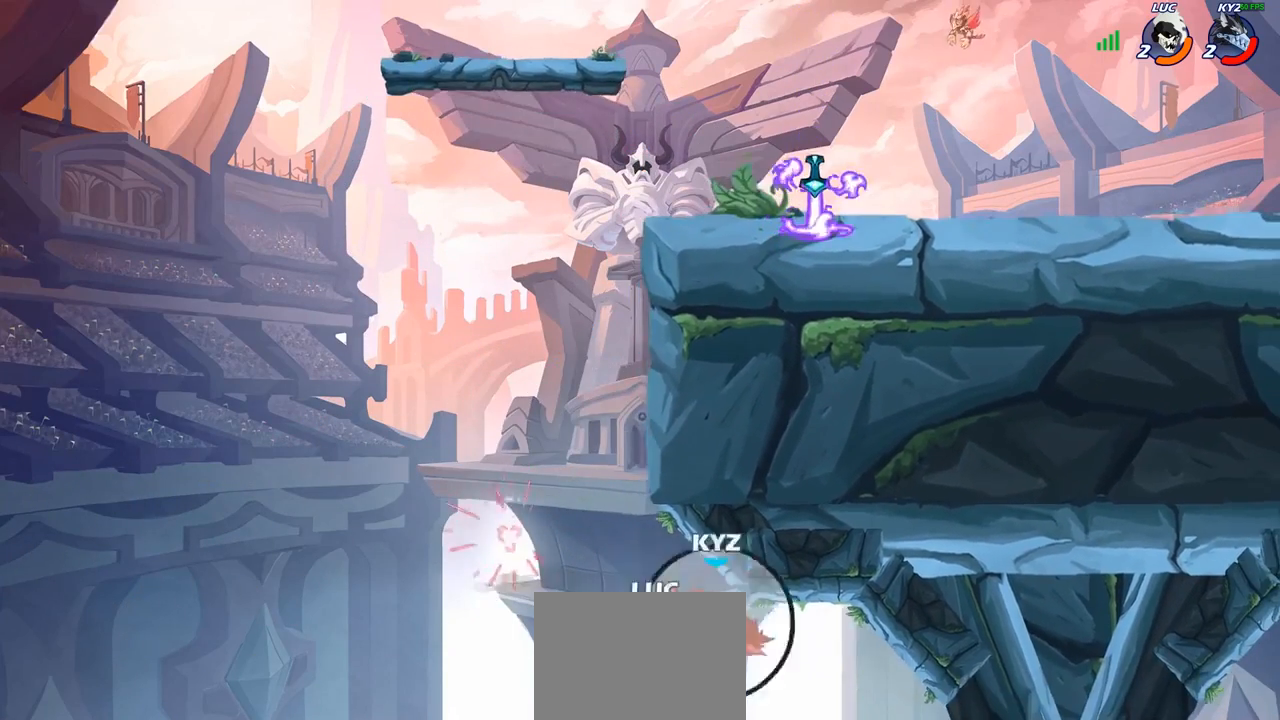
{"buttons": [], "left_stick": "up-left", "right_stick": "center", "events": [[83, "left_stick", "left"], [183, "left_stick", "up-left"], [333, "CROSS", "down"], [467, "CROSS", "up"]]}